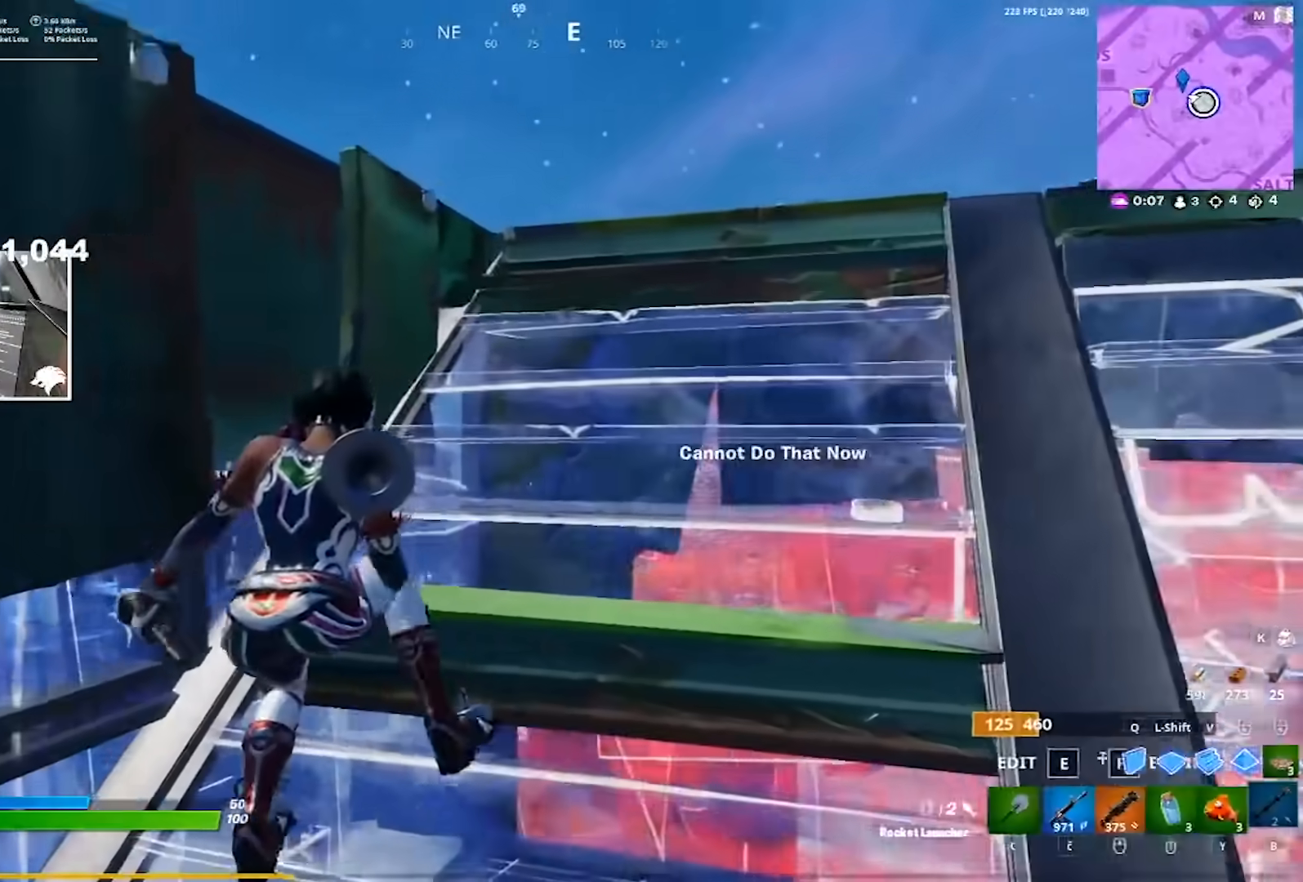
Gameplay with keyboard and mouse; each line is a JSON object with the keys and mouse buttons held at the frame after it. "events" lists presses ("down") and releases ("up") of "1", "2", "3", "4", "5", "a", "alt", "c", "caps_lock", "ctrl", "d", "e", "f", "g", "q", "r", "s", "shift", "space", "t", "tab", "v", "w", "x", "z", "mouse_left", "mouse_wheel" and "mouse_right" between this image and that frame as [ms after this image, input, new state], when the widget could be followed in between. "mouse_left", "mouse_wheel", "mouse_right" = the "left", "wheel", "right" buttons of the "mouse" list. No other keys are recorded. "wheel" means that the mouse wheel is clicked or scrolled. Not read: mouse_move.
{"keys": ["d", "s"], "mouse": ["left"], "events": [[117, "q", "down"], [217, "mouse_left", "down"], [217, "q", "up"], [267, "q", "down"], [350, "q", "up"], [500, "s", "down"]]}
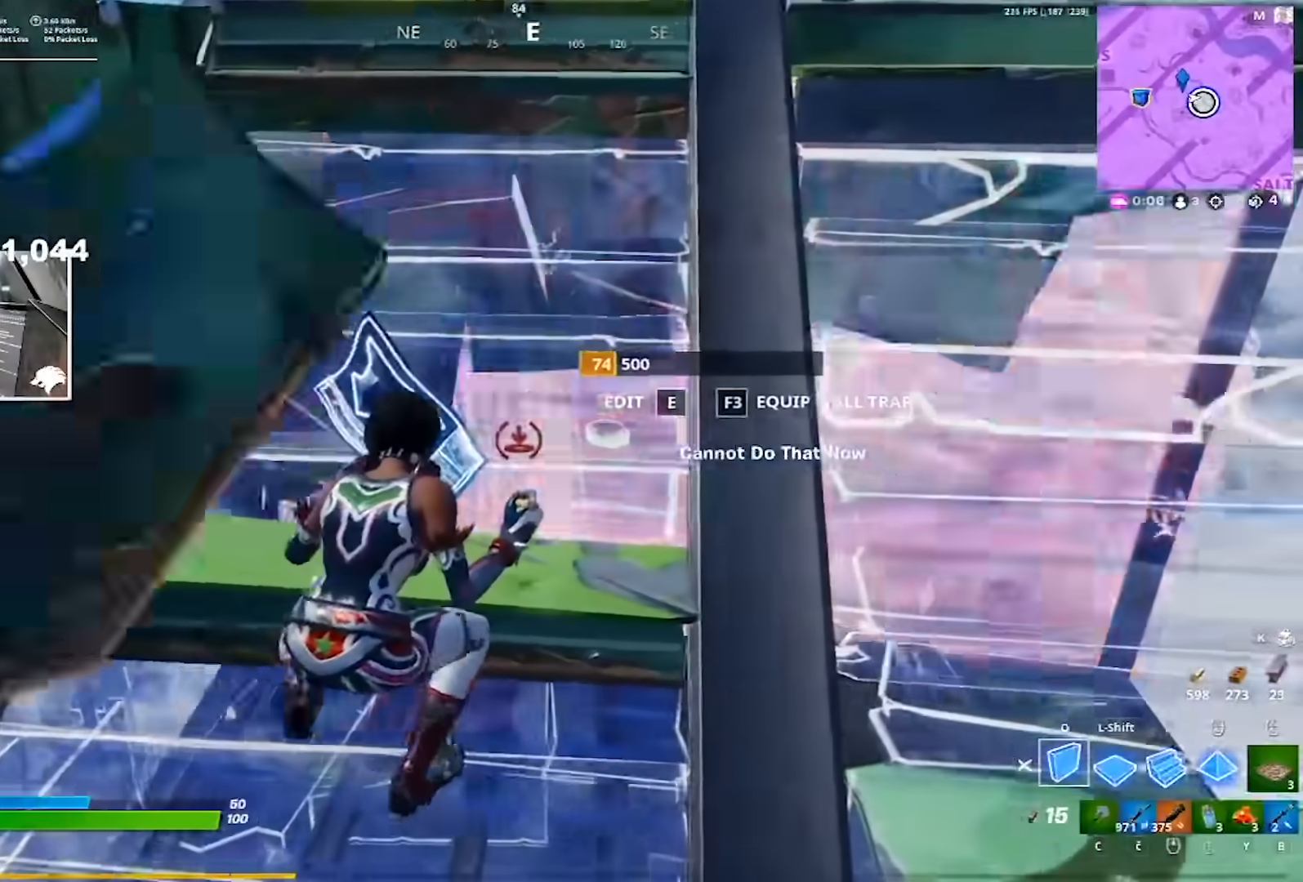
{"keys": ["s"], "mouse": [], "events": [[133, "d", "up"], [183, "mouse_left", "up"], [367, "r", "down"], [417, "r", "up"]]}
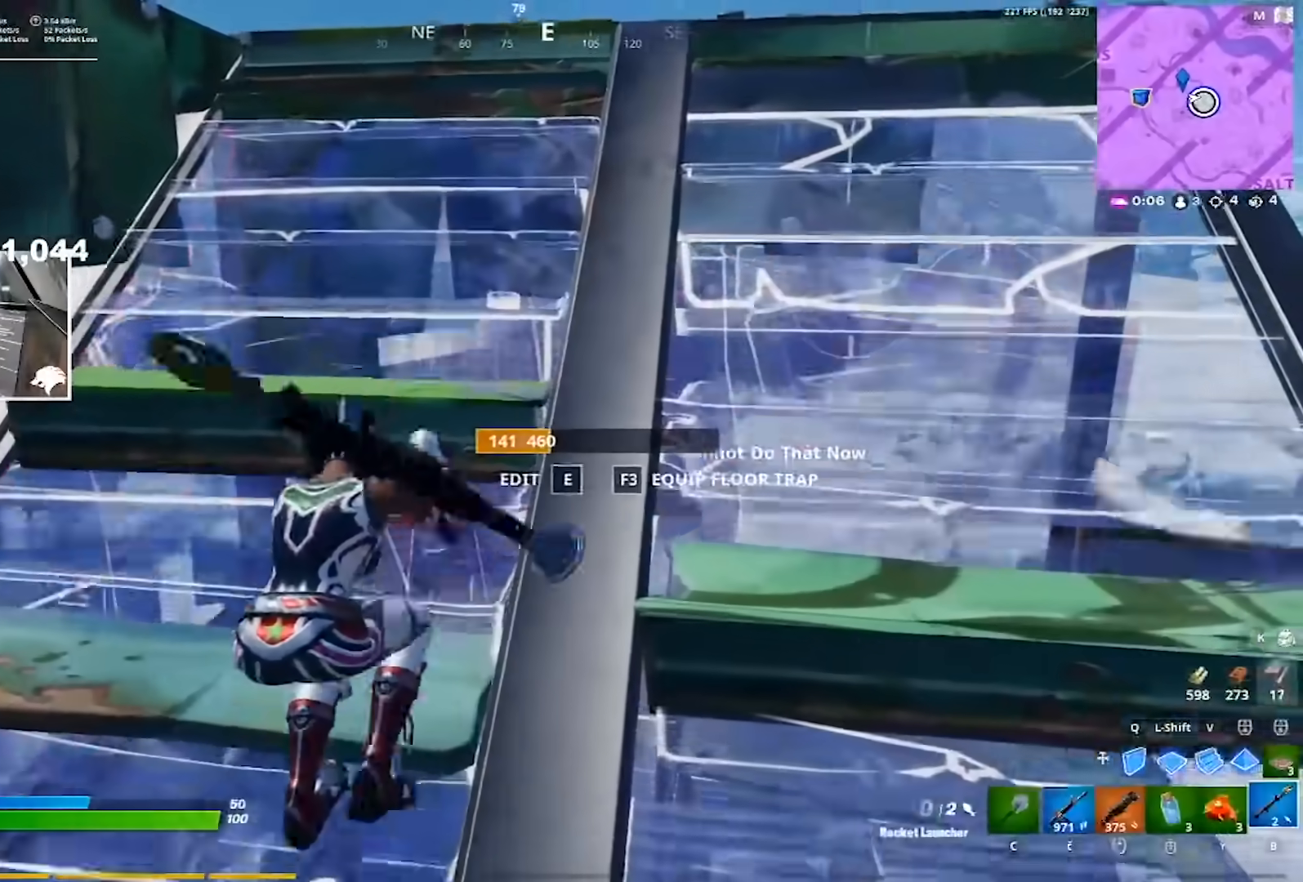
{"keys": [], "mouse": ["left"], "events": [[17, "r", "down"], [50, "r", "up"], [50, "s", "up"], [150, "r", "down"], [200, "r", "up"], [250, "w", "down"], [300, "q", "down"], [300, "w", "up"], [333, "mouse_left", "down"], [383, "q", "up"], [433, "q", "down"], [483, "q", "up"]]}
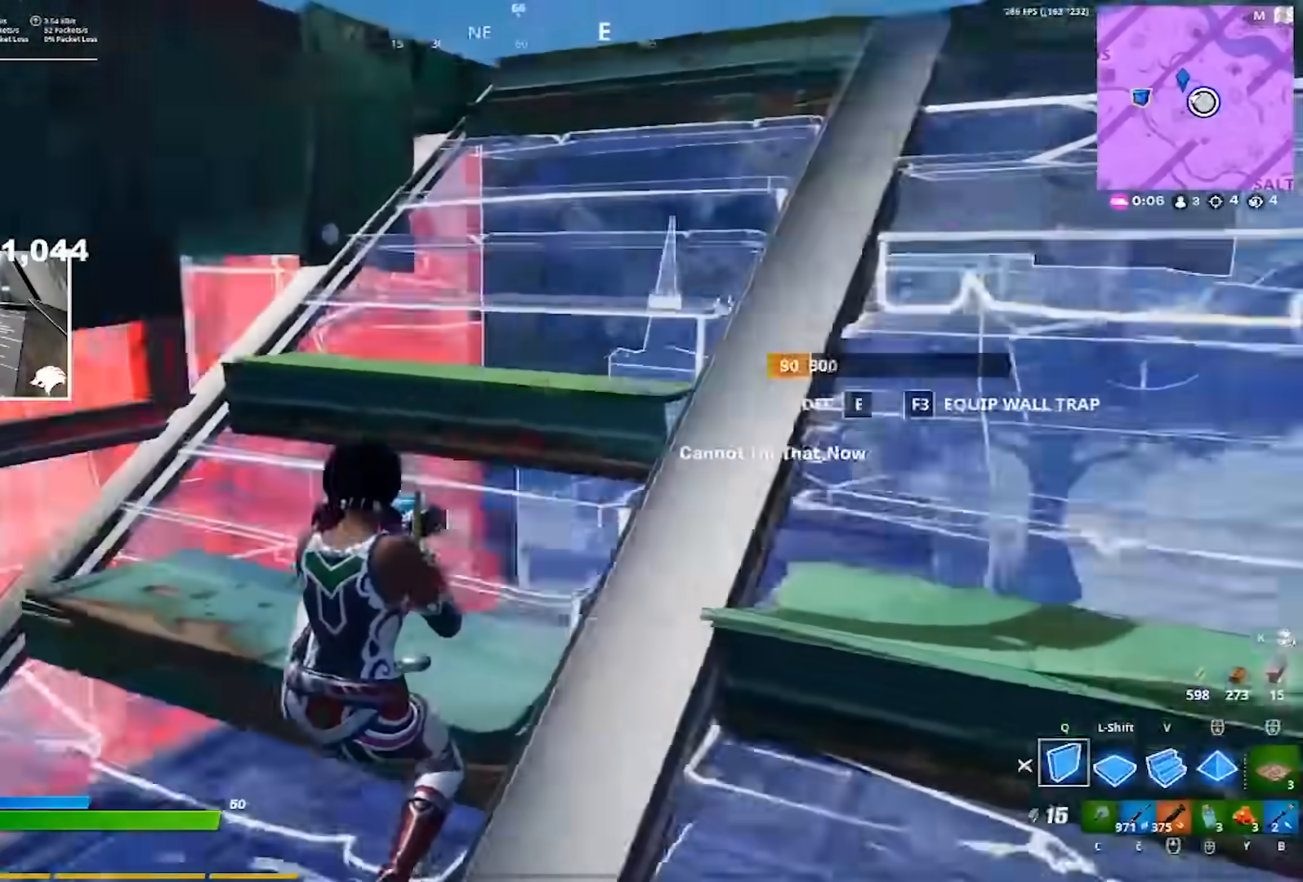
{"keys": [], "mouse": ["left"], "events": [[33, "ctrl", "down"], [117, "d", "down"], [167, "ctrl", "up"], [267, "q", "down"], [300, "d", "up"], [300, "q", "up"]]}
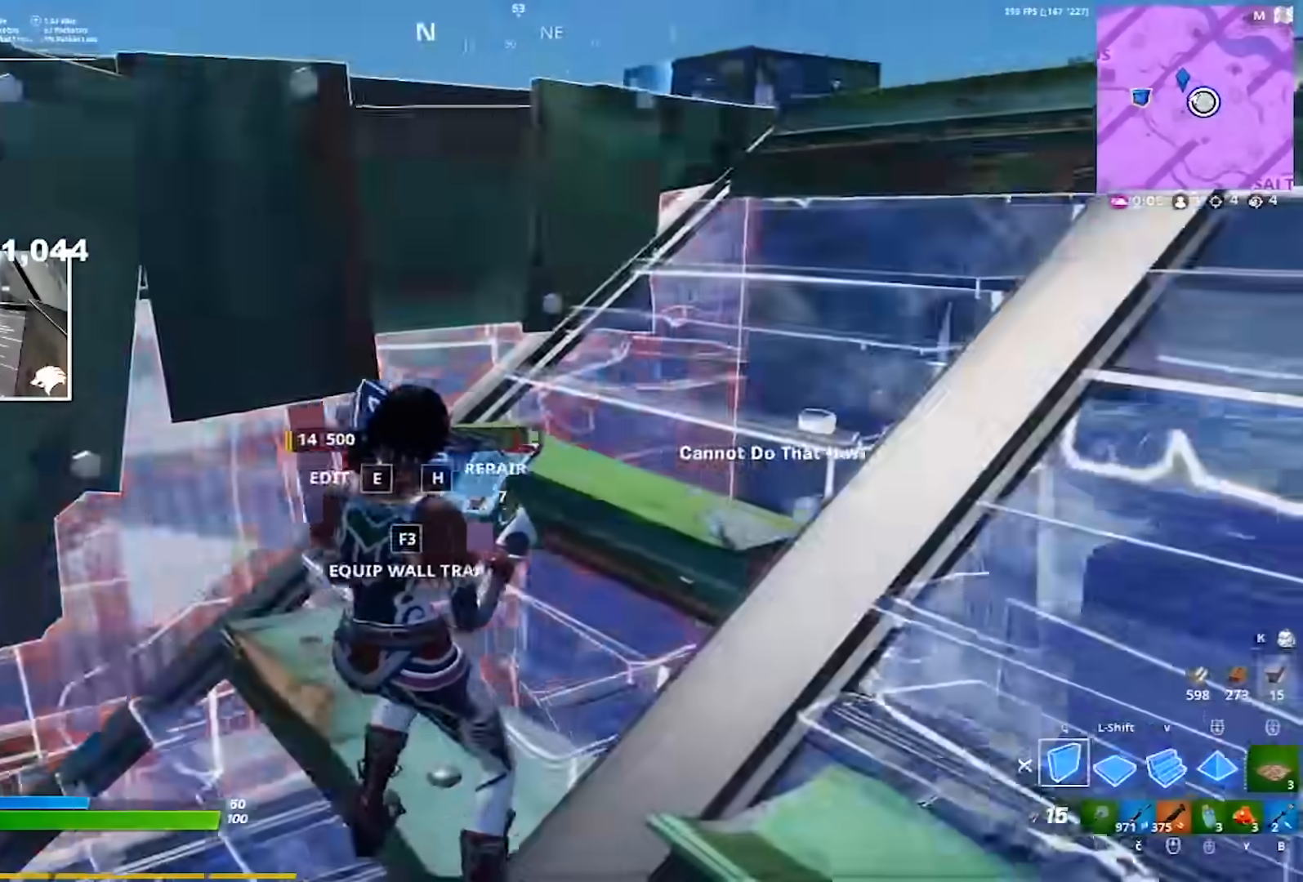
{"keys": ["w"], "mouse": [], "events": [[50, "d", "down"], [133, "q", "down"], [233, "q", "up"], [233, "w", "down"], [317, "mouse_left", "up"], [367, "d", "up"]]}
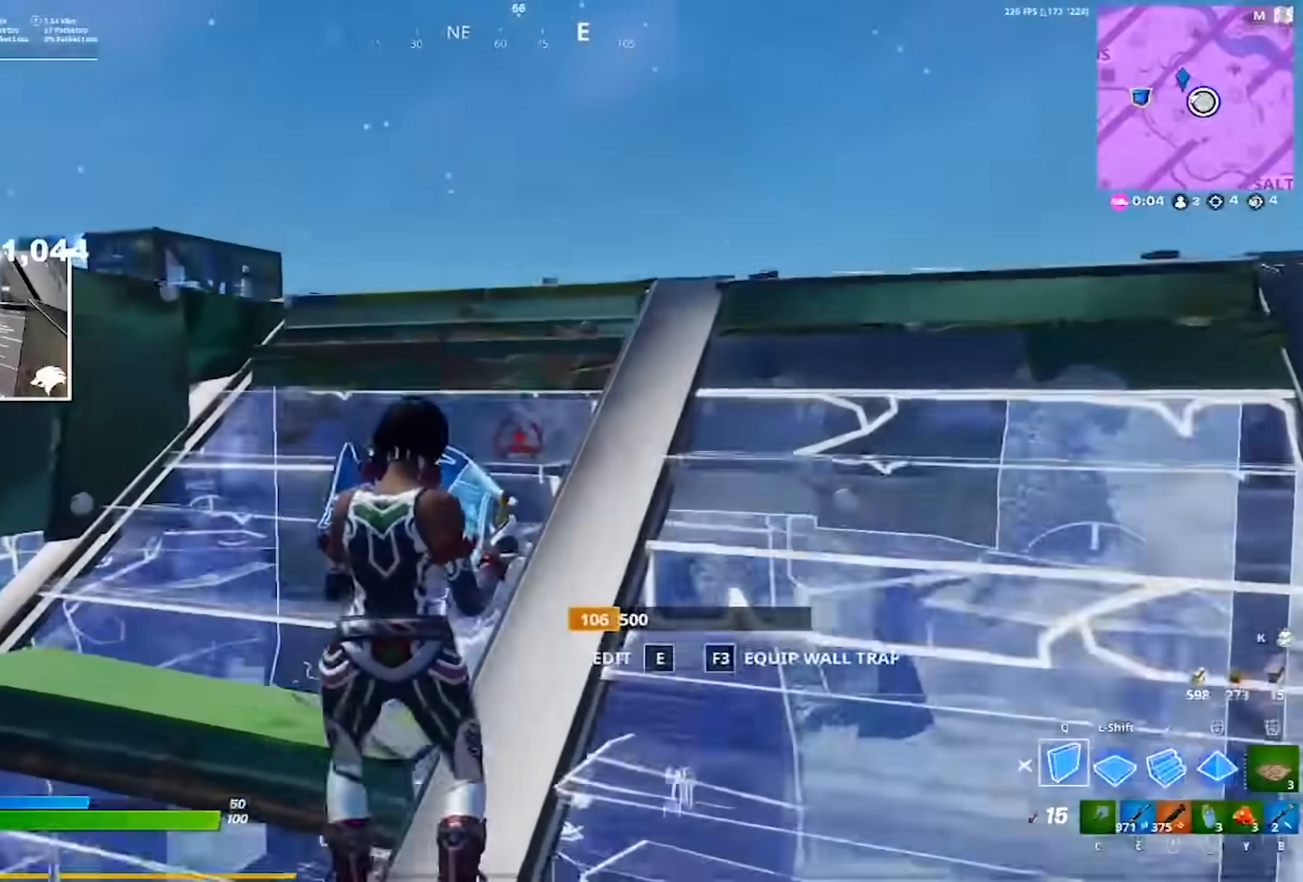
{"keys": ["a", "shift", "w"], "mouse": ["left"], "events": [[283, "shift", "down"], [333, "a", "down"], [383, "mouse_left", "down"]]}
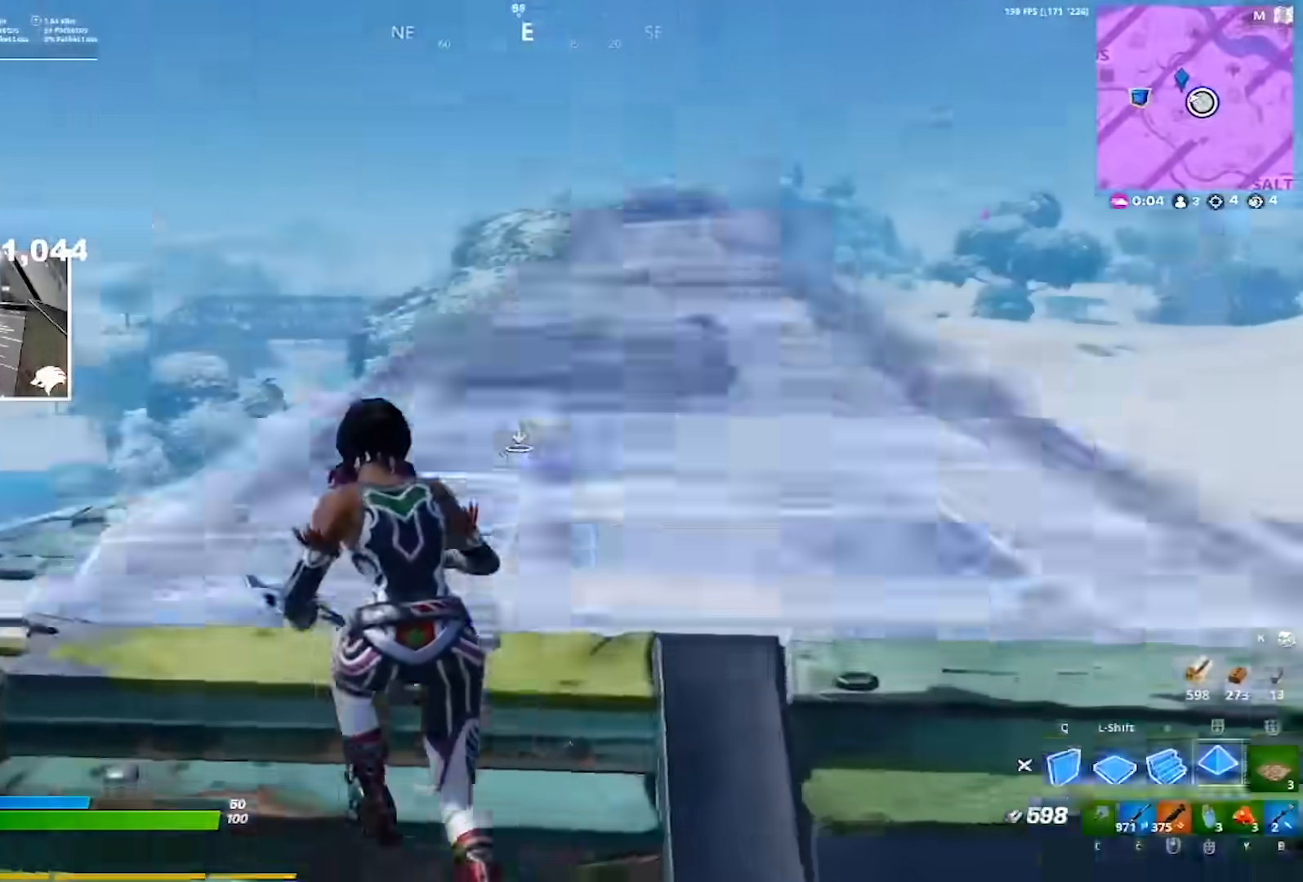
{"keys": ["w"], "mouse": ["left"], "events": [[267, "a", "up"], [267, "shift", "up"], [400, "q", "down"], [500, "q", "up"]]}
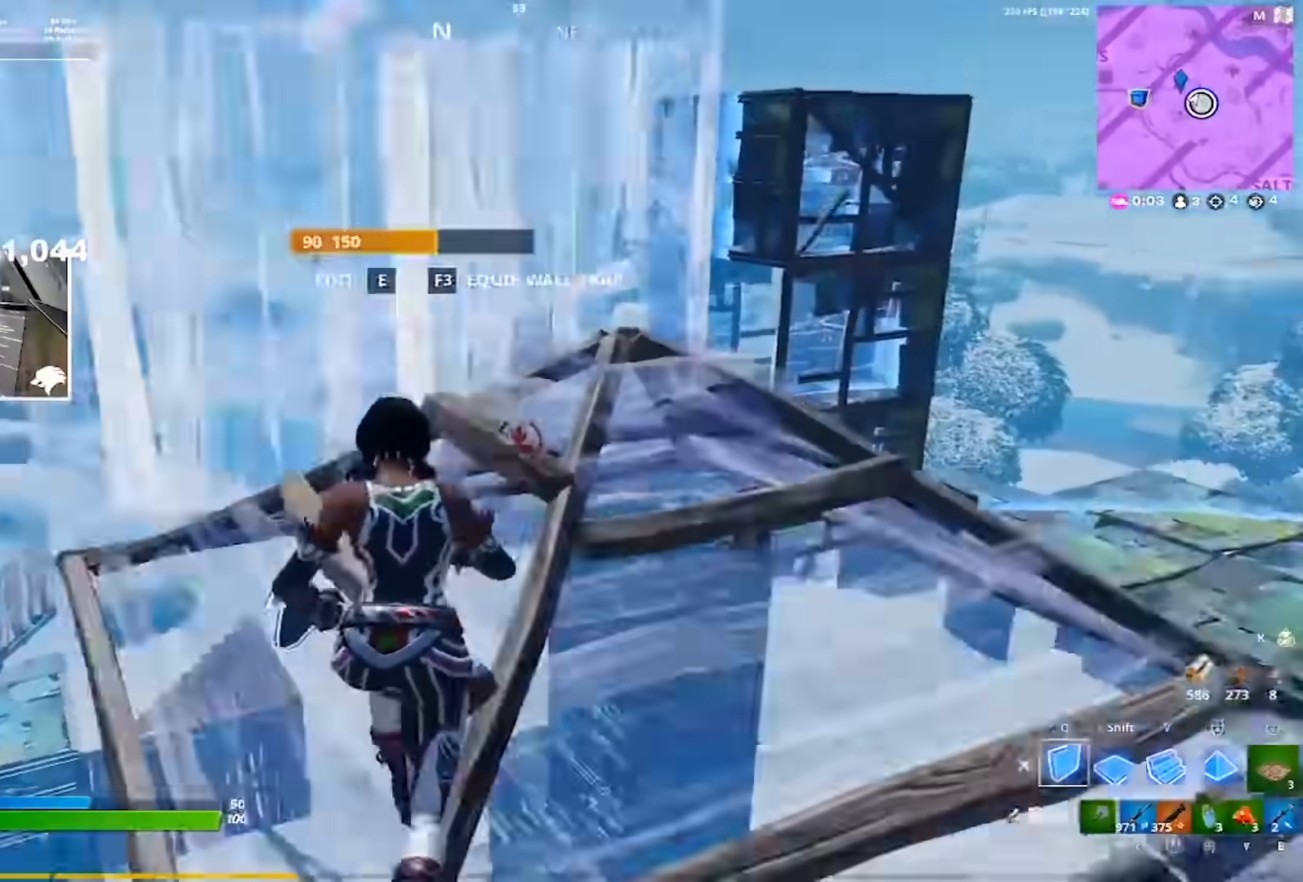
{"keys": [], "mouse": ["left"], "events": [[133, "a", "down"], [183, "w", "up"], [233, "a", "up"], [283, "space", "down"], [417, "space", "up"]]}
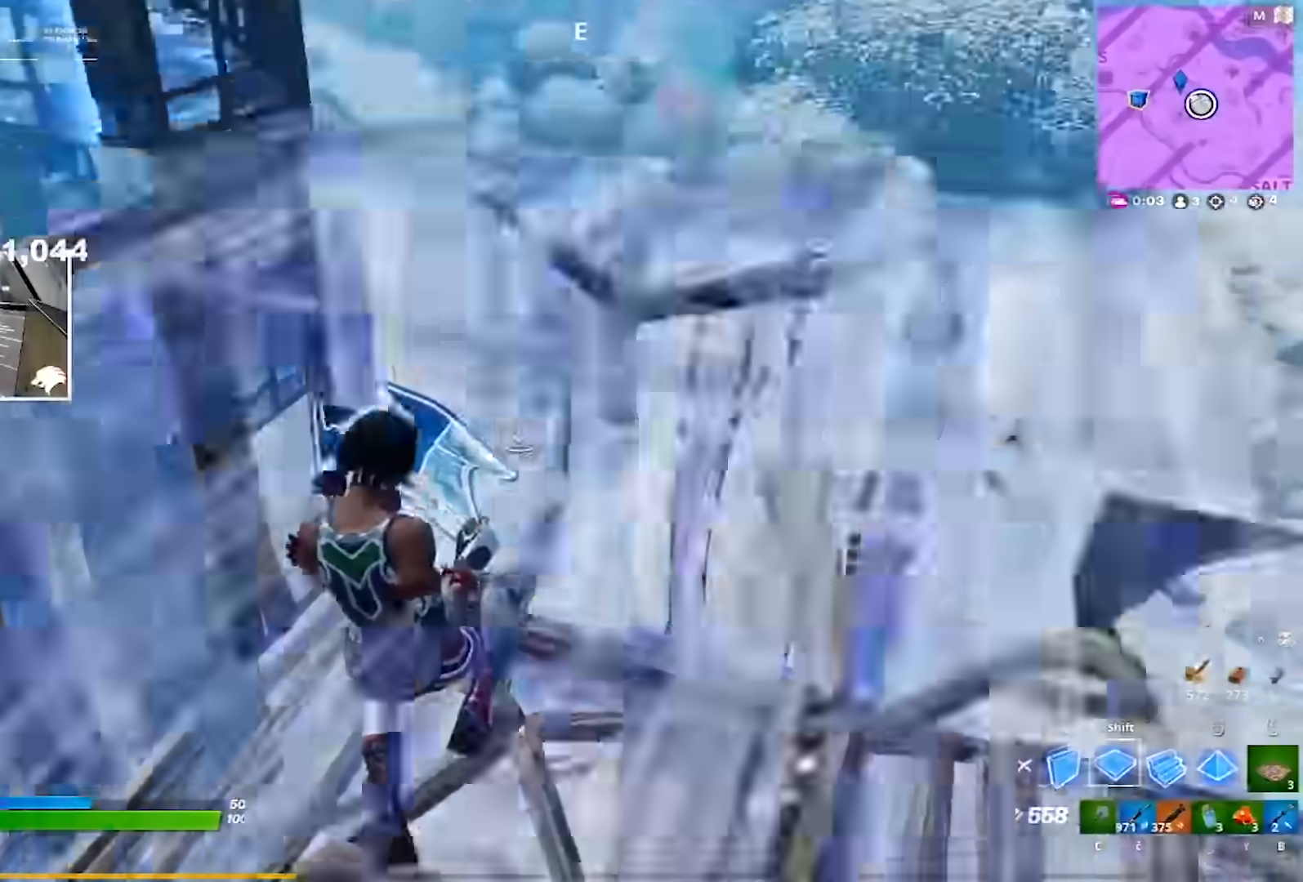
{"keys": ["d", "s"], "mouse": [], "events": [[17, "shift", "down"], [67, "d", "down"], [67, "shift", "up"], [67, "w", "down"], [100, "w", "up"], [200, "q", "down"], [250, "q", "up"], [283, "mouse_wheel", "down"], [383, "mouse_left", "up"], [383, "mouse_wheel", "up"], [433, "s", "down"]]}
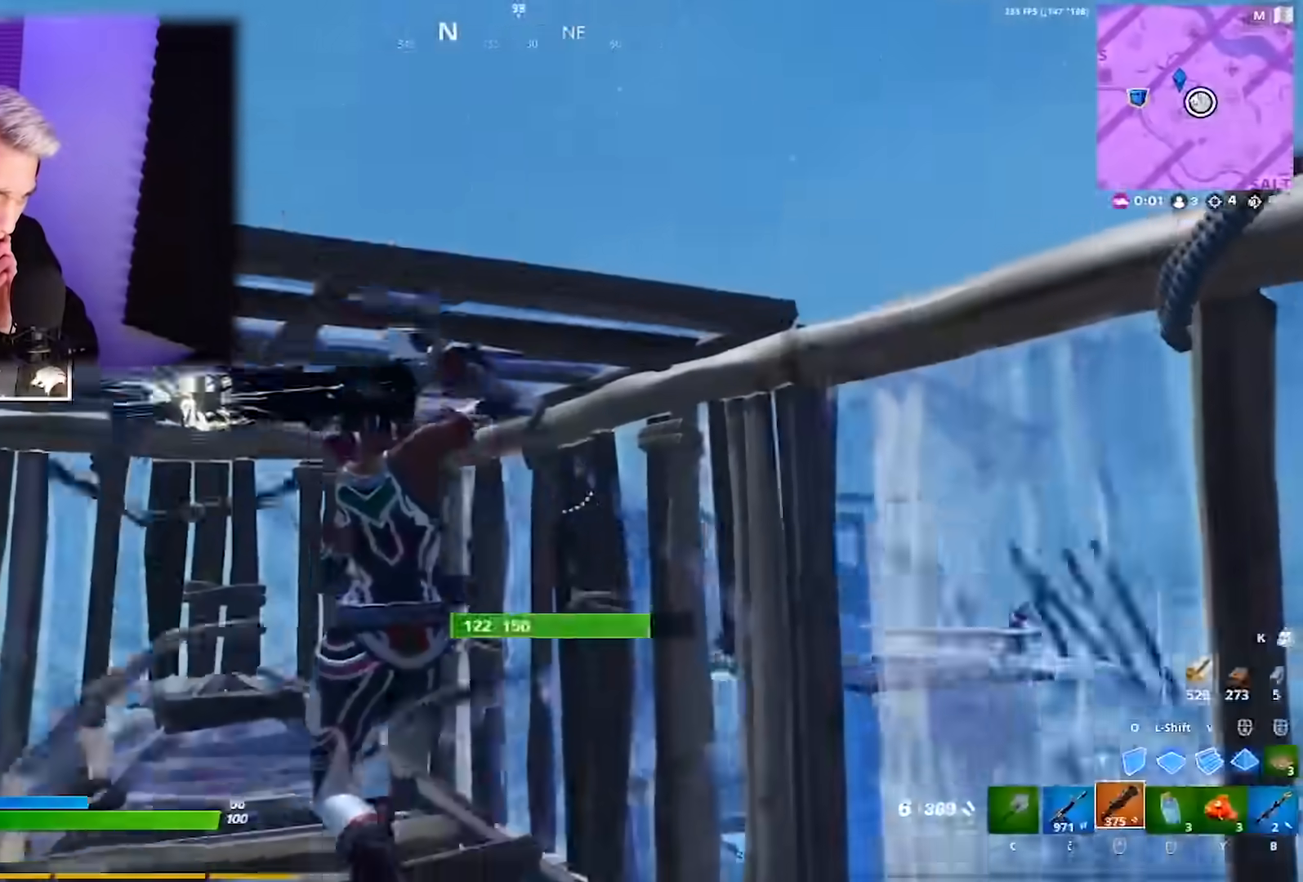
{"keys": ["s"], "mouse": [], "events": [[167, "d", "up"], [317, "space", "down"], [450, "space", "up"]]}
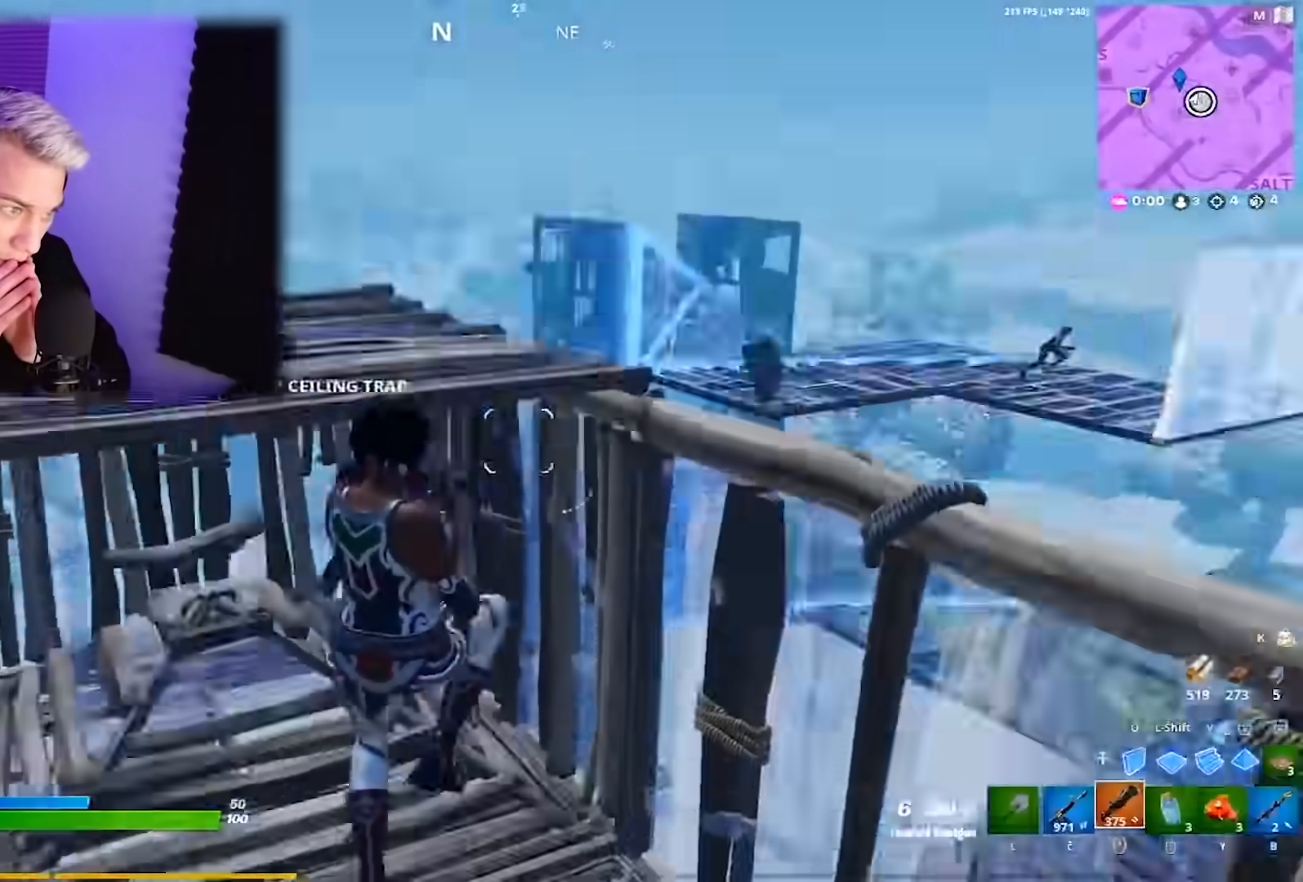
{"keys": ["shift", "w"], "mouse": ["left"], "events": [[50, "shift", "down"], [133, "mouse_left", "down"], [183, "s", "up"], [217, "a", "down"], [217, "mouse_left", "up"], [217, "shift", "up"], [217, "v", "down"], [217, "w", "down"], [267, "v", "up"], [317, "a", "up"], [317, "mouse_left", "down"], [500, "shift", "down"]]}
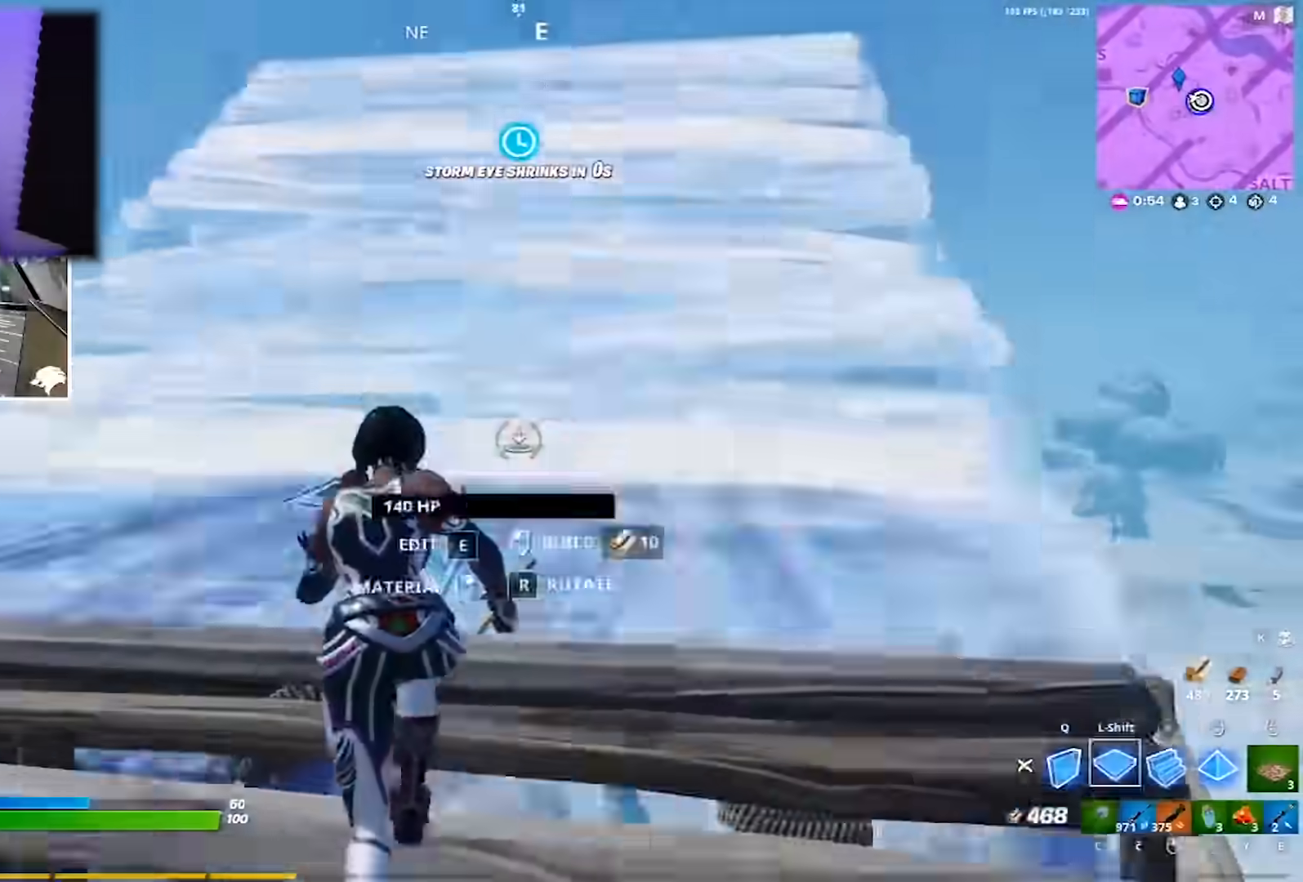
{"keys": ["w"], "mouse": [], "events": [[50, "q", "down"], [150, "q", "up"], [150, "shift", "up"], [233, "mouse_left", "up"], [333, "4", "down"], [433, "4", "up"]]}
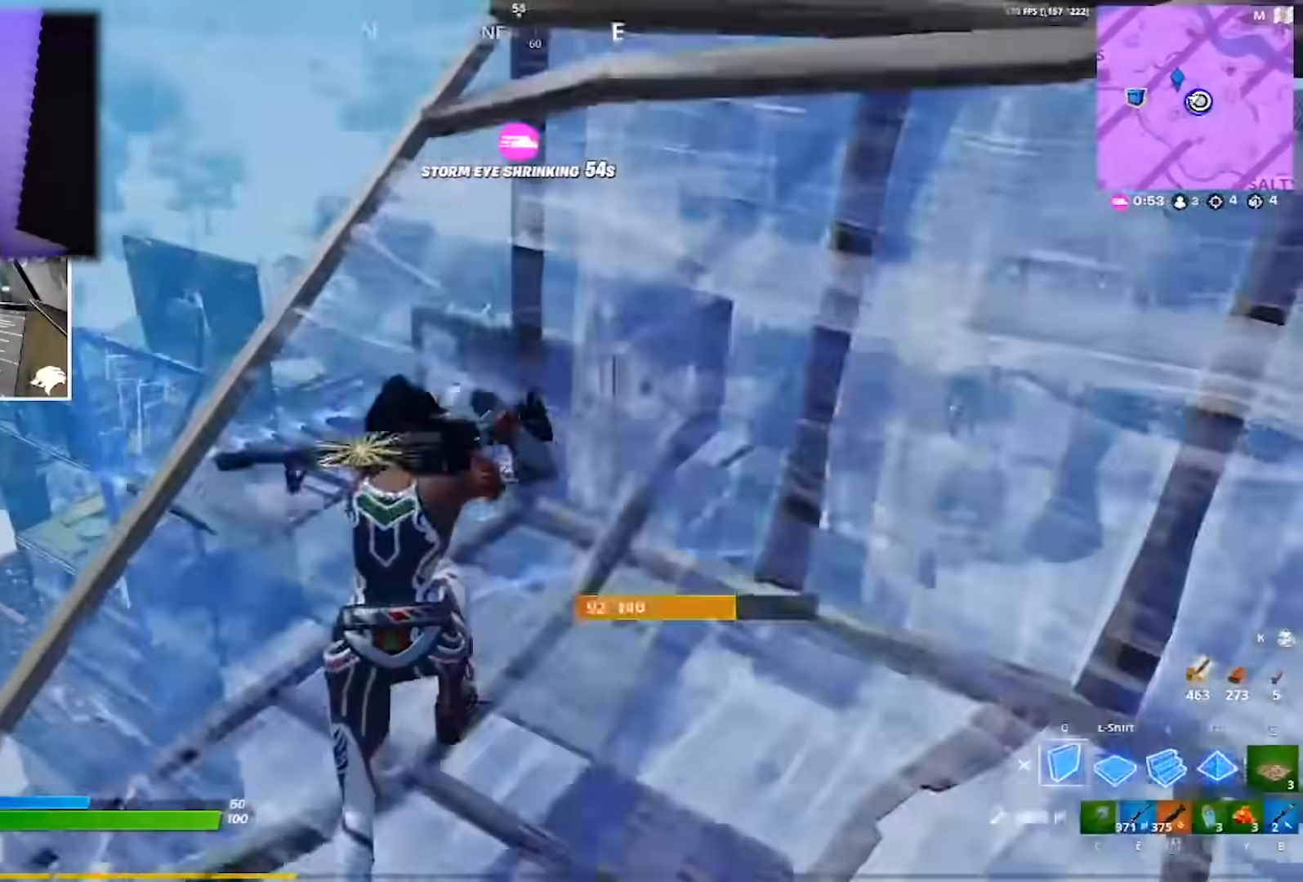
{"keys": ["s", "shift"], "mouse": ["left"], "events": [[17, "mouse_left", "down"], [17, "q", "down"], [67, "q", "up"], [67, "w", "up"], [200, "s", "down"], [400, "shift", "down"]]}
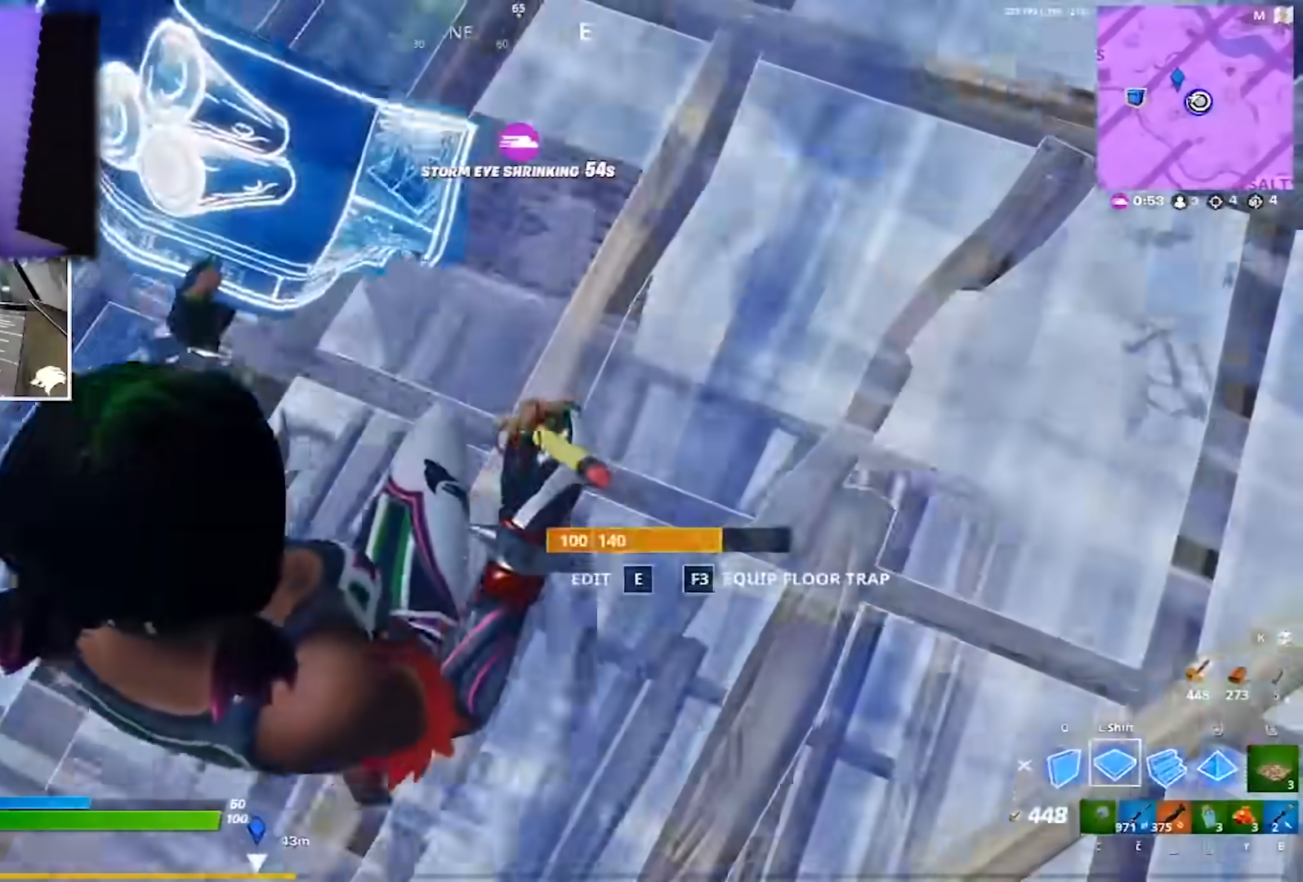
{"keys": ["a", "w"], "mouse": [], "events": [[83, "shift", "up"], [133, "a", "down"], [183, "mouse_wheel", "down"], [217, "s", "up"], [317, "mouse_left", "up"], [317, "mouse_wheel", "up"], [317, "w", "down"]]}